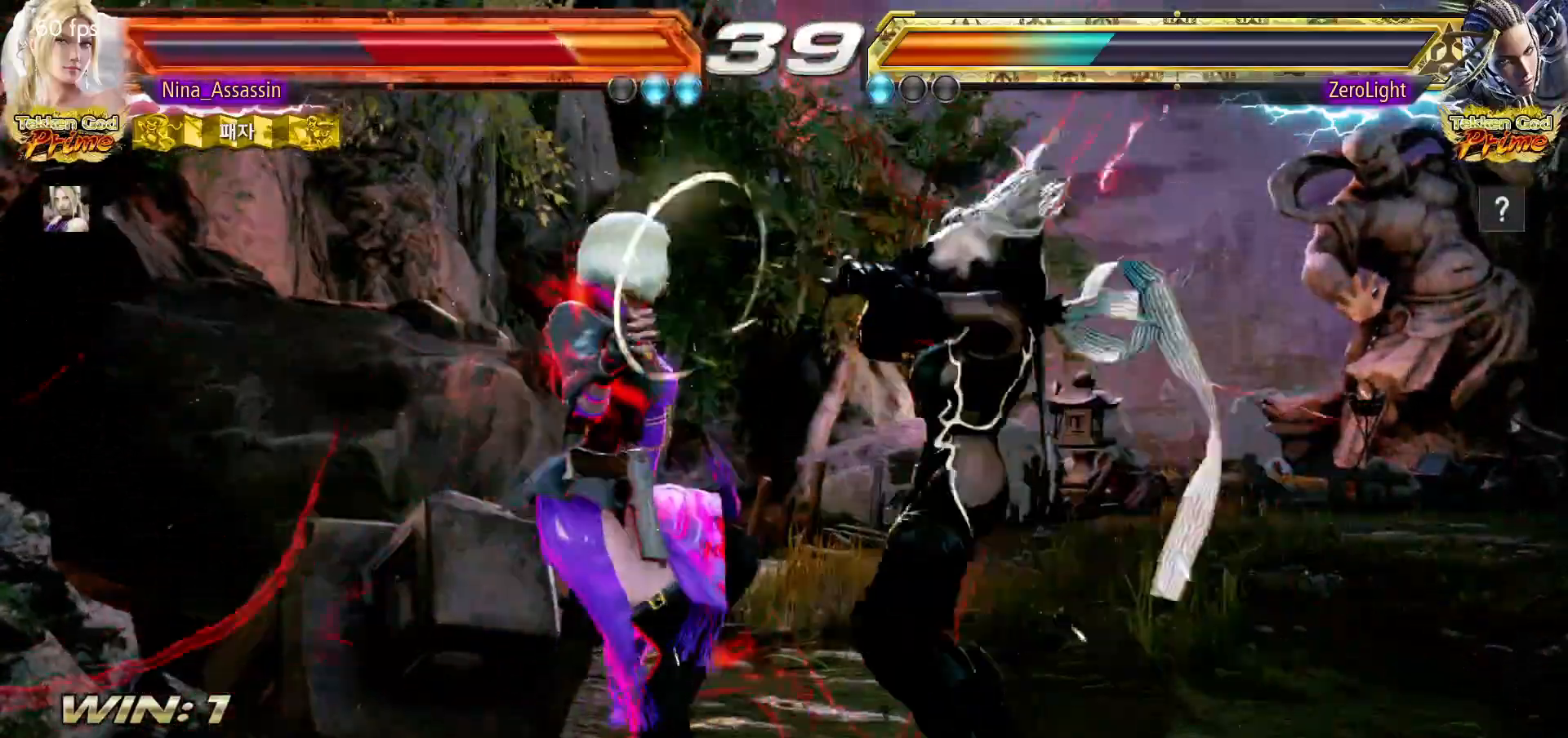
Gameplay with a controller (arcade stick); each line is a JSON object with the inputs held at the frame after it. "events" lists button and stick changes between this image and that frame as [ms after this image, input, new state], when the widget could be followed in between. Not read: L3 R3.
{"buttons": [], "left_stick": "center", "events": [[17, "TRIANGLE", "down"], [67, "TRIANGLE", "up"], [100, "SQUARE", "down"], [133, "SQUARE", "up"], [333, "CIRCLE", "down"], [383, "CIRCLE", "up"], [400, "CROSS", "down"], [467, "CROSS", "up"]]}
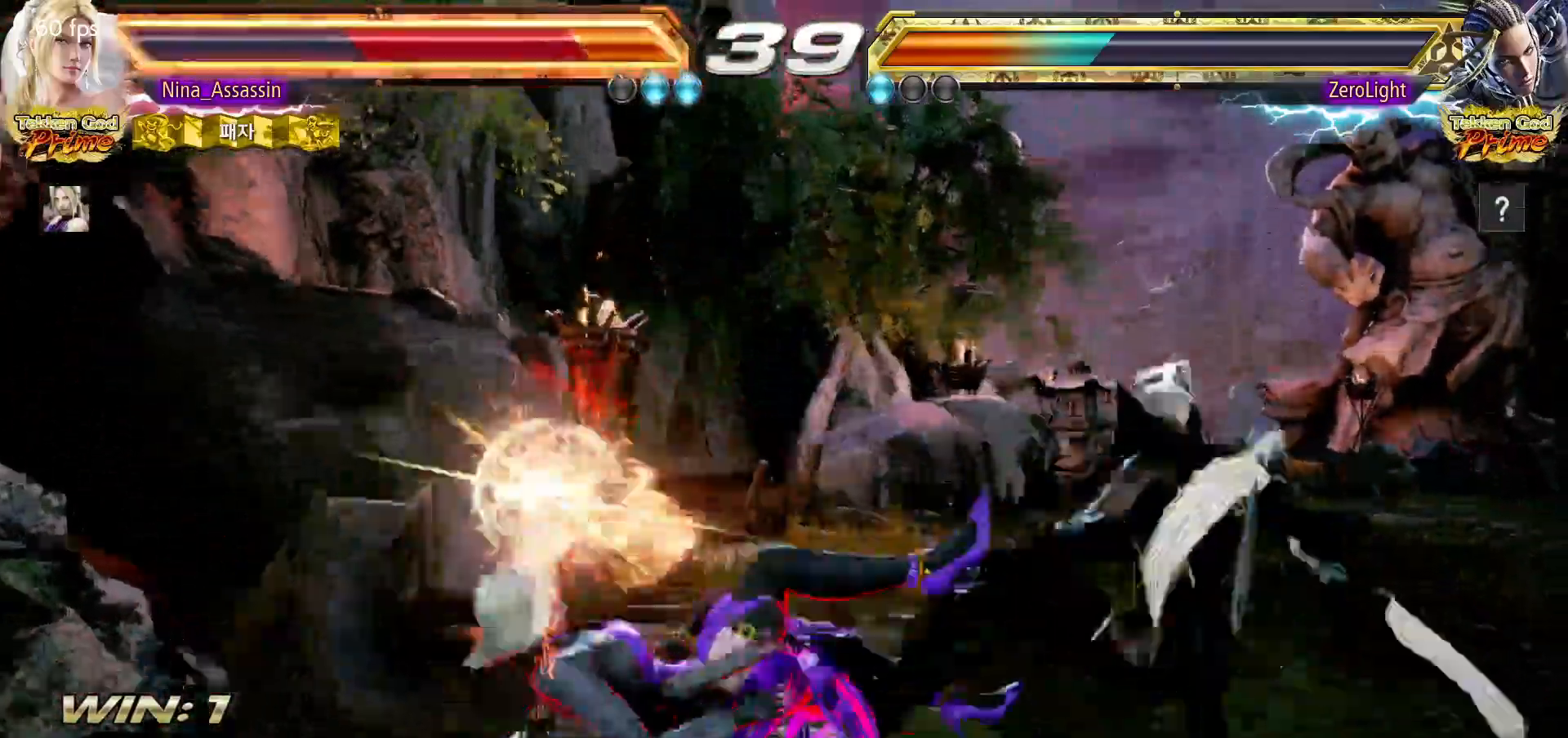
{"buttons": [], "left_stick": "center", "events": [[17, "CIRCLE", "down"], [67, "CIRCLE", "up"], [83, "CROSS", "down"], [133, "CROSS", "up"], [183, "CIRCLE", "down"], [250, "CIRCLE", "up"], [267, "CROSS", "down"], [317, "CROSS", "up"]]}
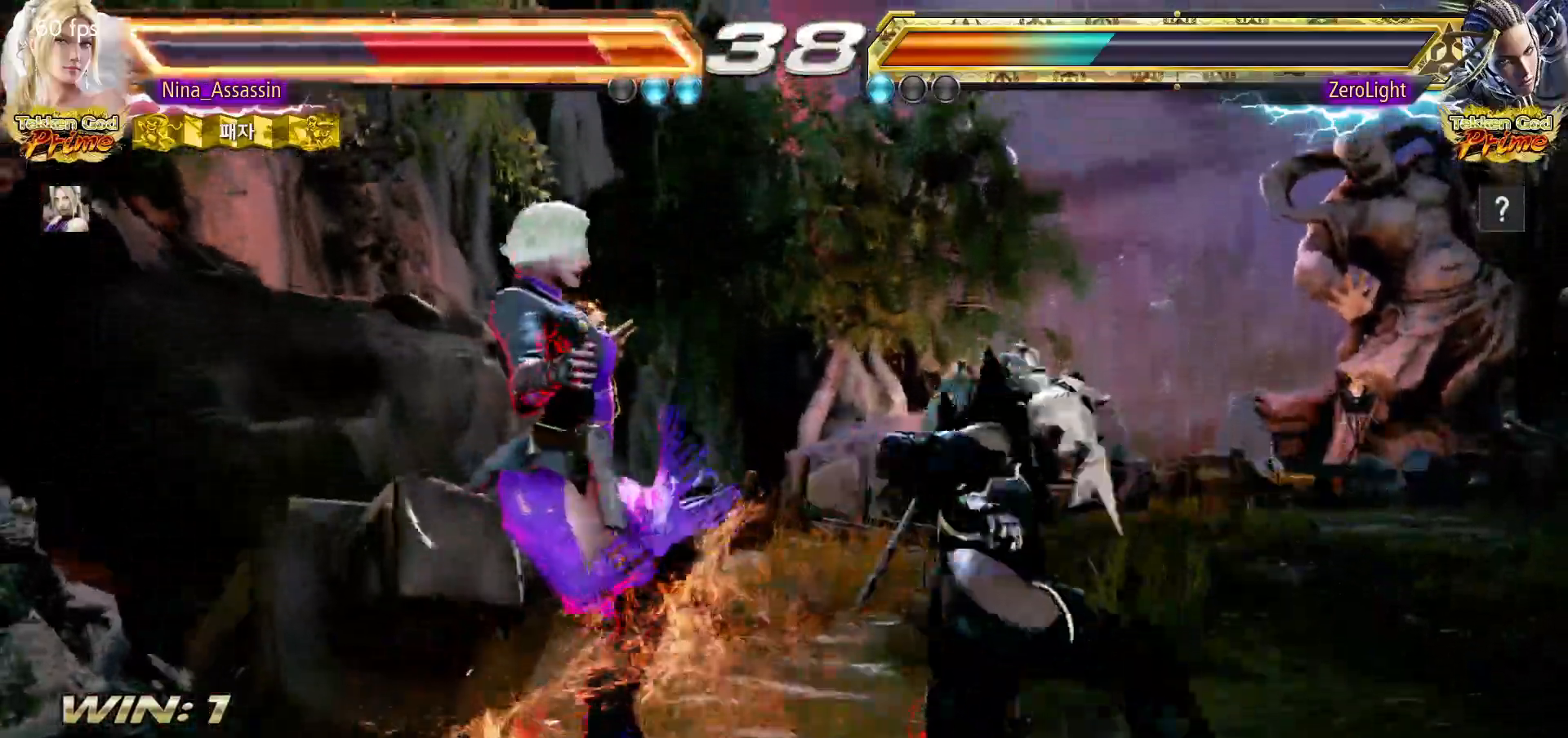
{"buttons": ["CIRCLE"], "left_stick": "center", "events": [[133, "CIRCLE", "down"], [183, "CIRCLE", "up"], [217, "CROSS", "down"], [267, "CROSS", "up"], [400, "CROSS", "down"], [450, "CROSS", "up"], [500, "CIRCLE", "down"]]}
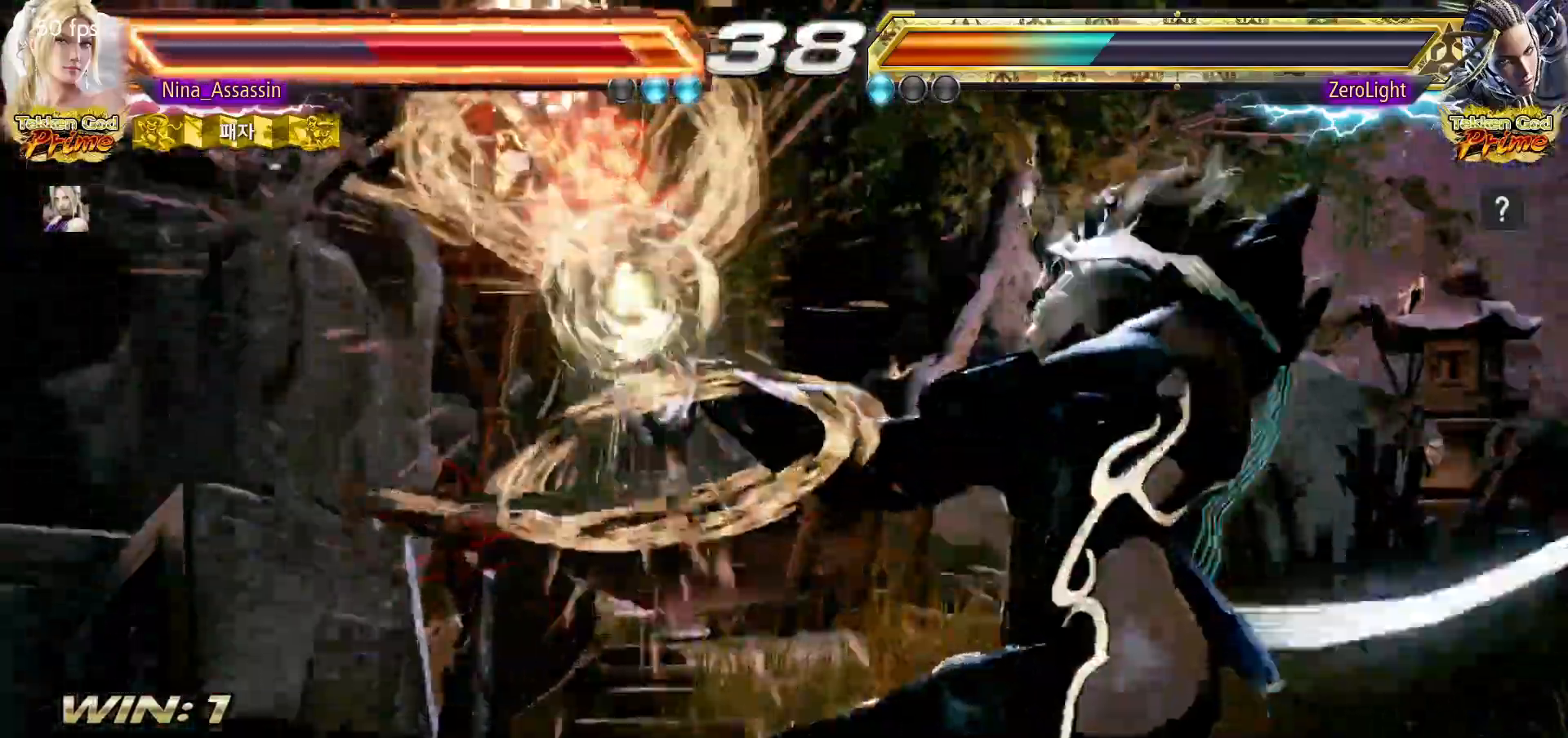
{"buttons": [], "left_stick": "center", "events": [[50, "CIRCLE", "up"], [83, "CROSS", "down"], [133, "CROSS", "up"], [183, "CIRCLE", "down"], [233, "CIRCLE", "up"], [267, "CROSS", "down"], [317, "CROSS", "up"], [350, "CIRCLE", "down"], [400, "CIRCLE", "up"], [433, "CROSS", "down"], [467, "CROSS", "up"]]}
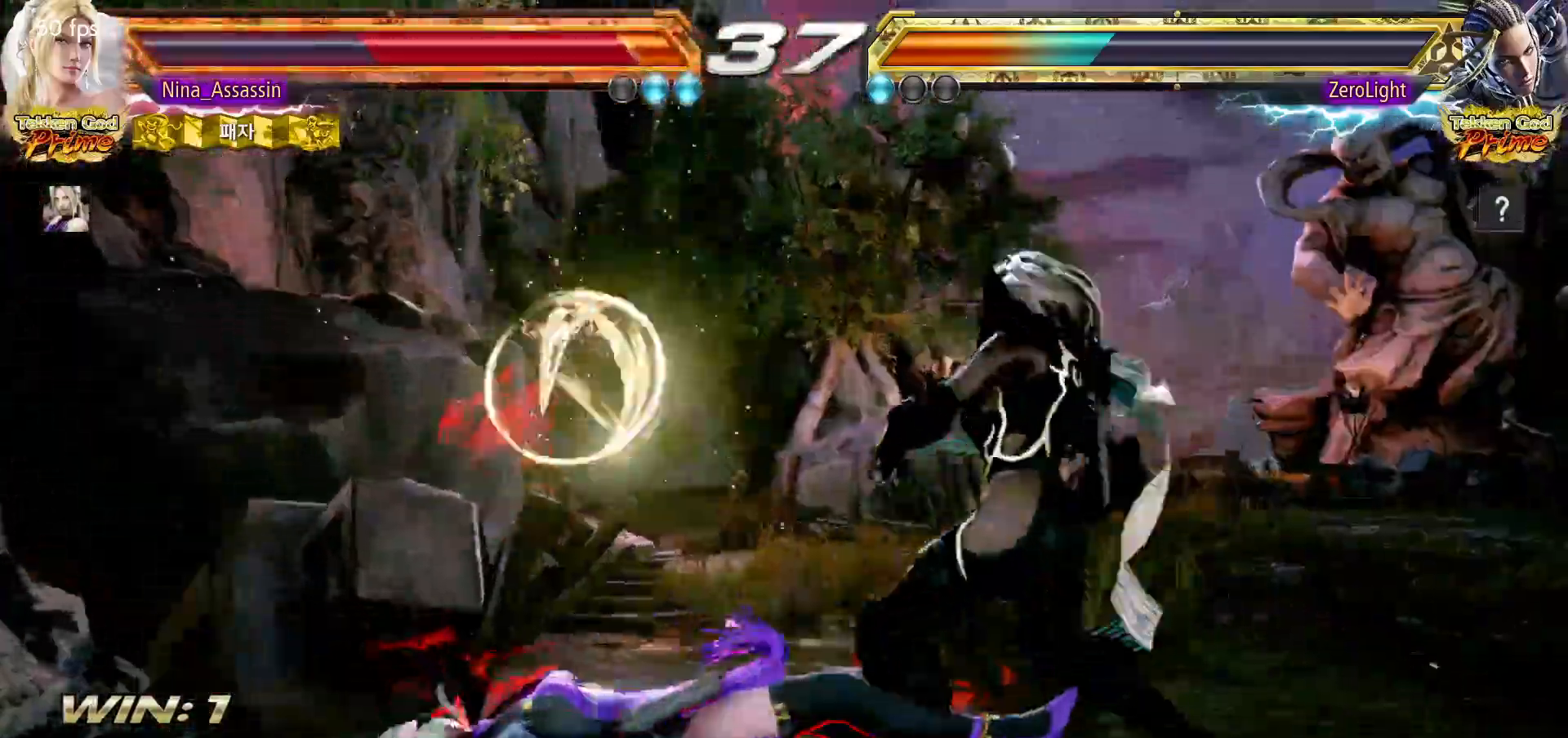
{"buttons": [], "left_stick": "down-left"}
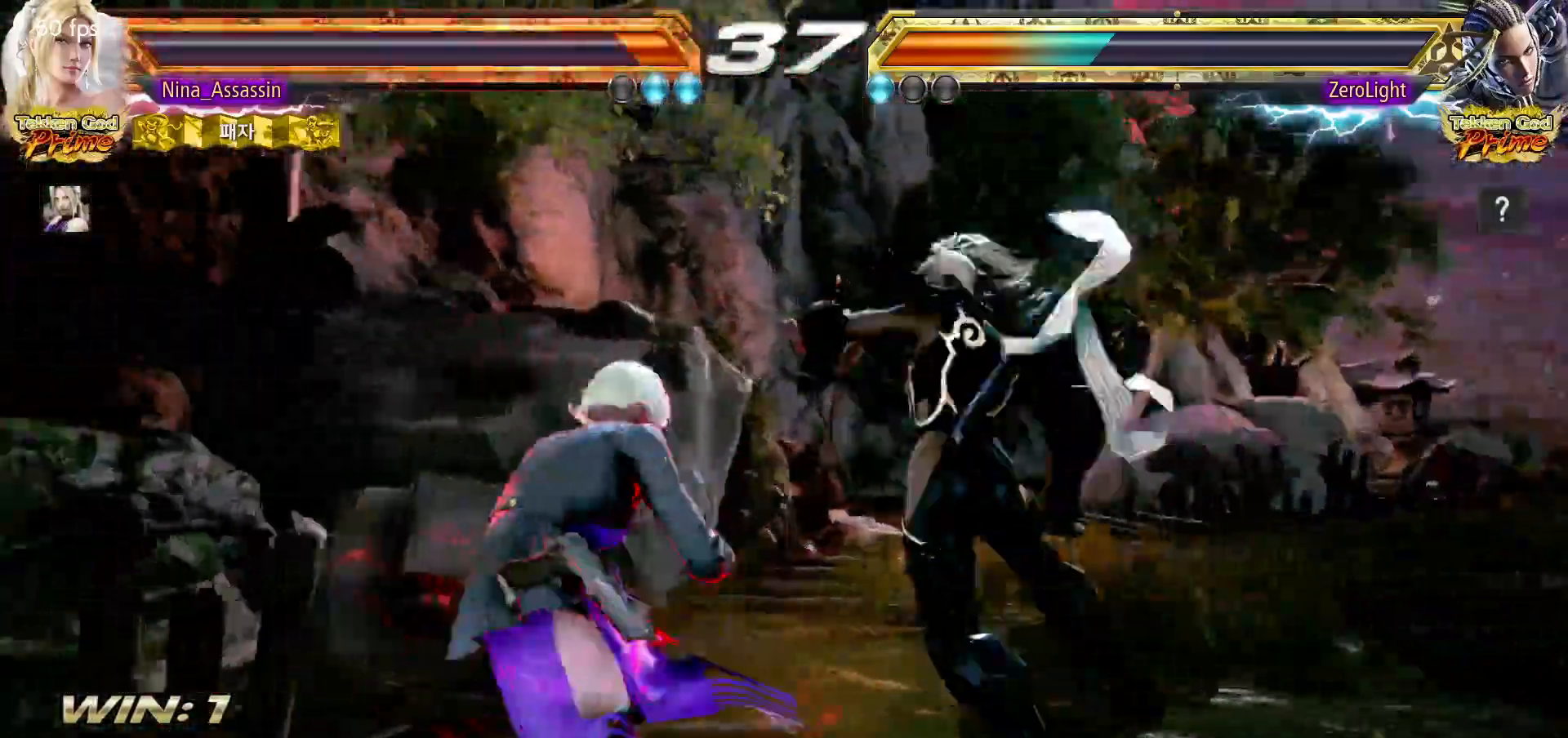
{"buttons": [], "left_stick": "left", "events": [[133, "left_stick", "center"], [183, "left_stick", "left"]]}
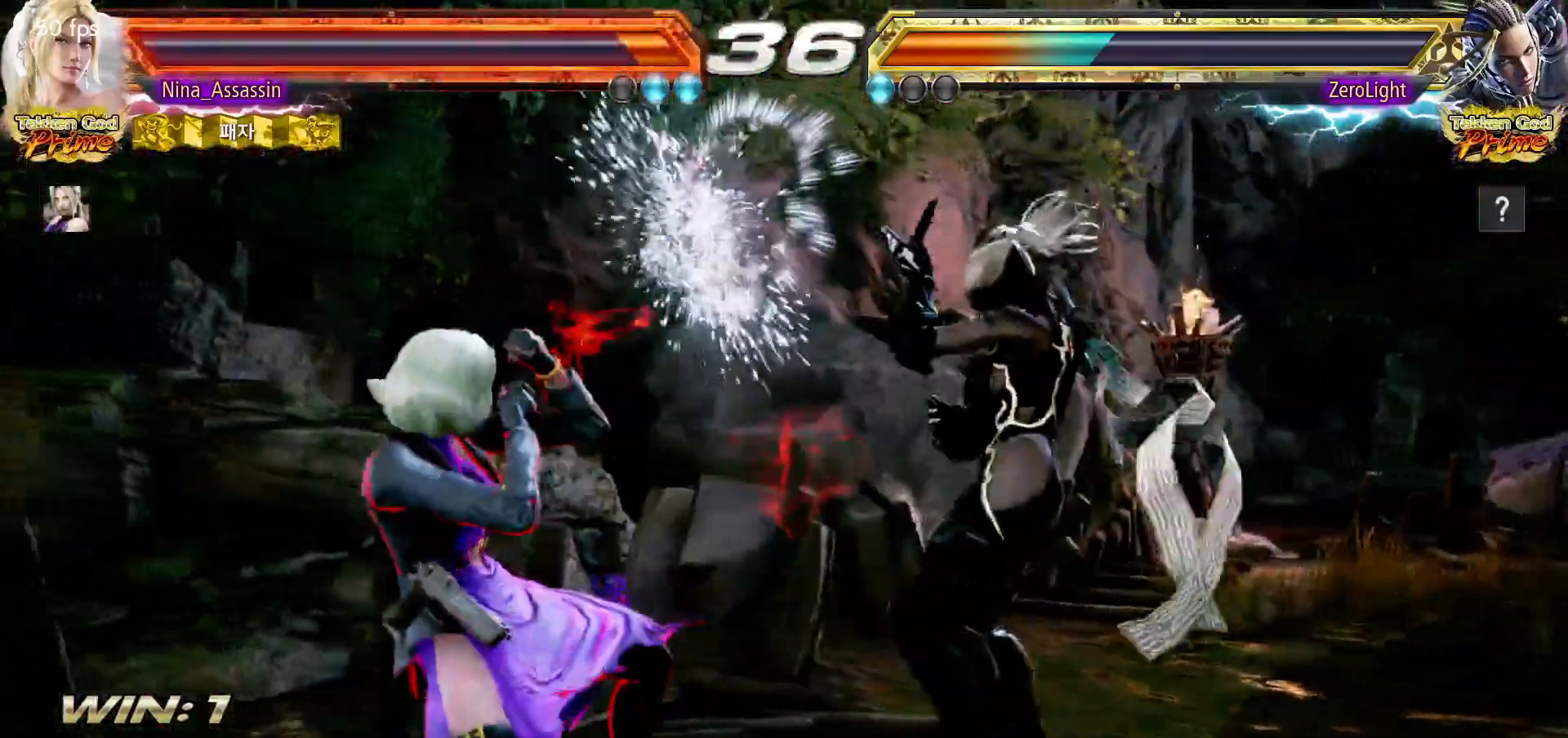
{"buttons": [], "left_stick": "left", "events": []}
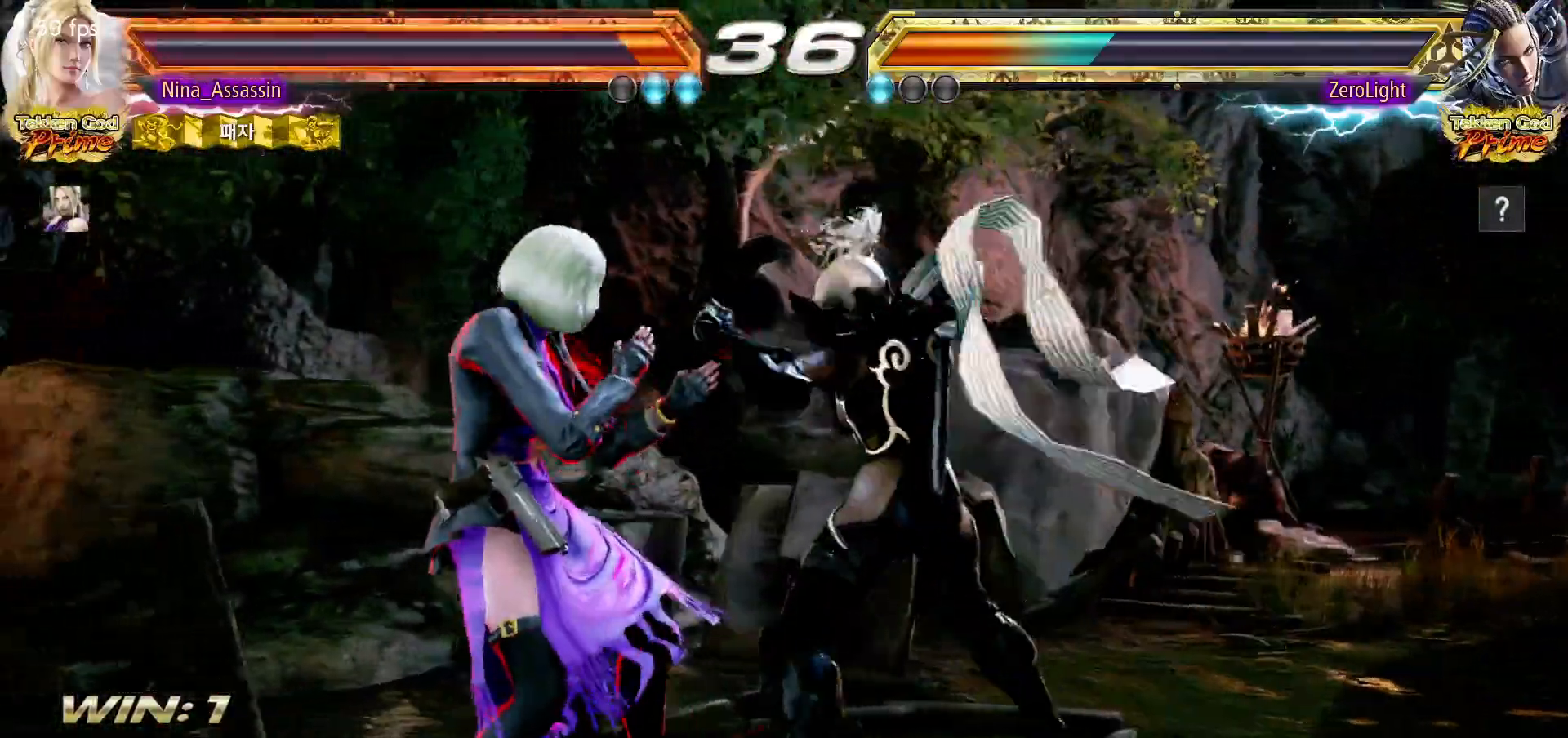
{"buttons": [], "left_stick": "left", "events": []}
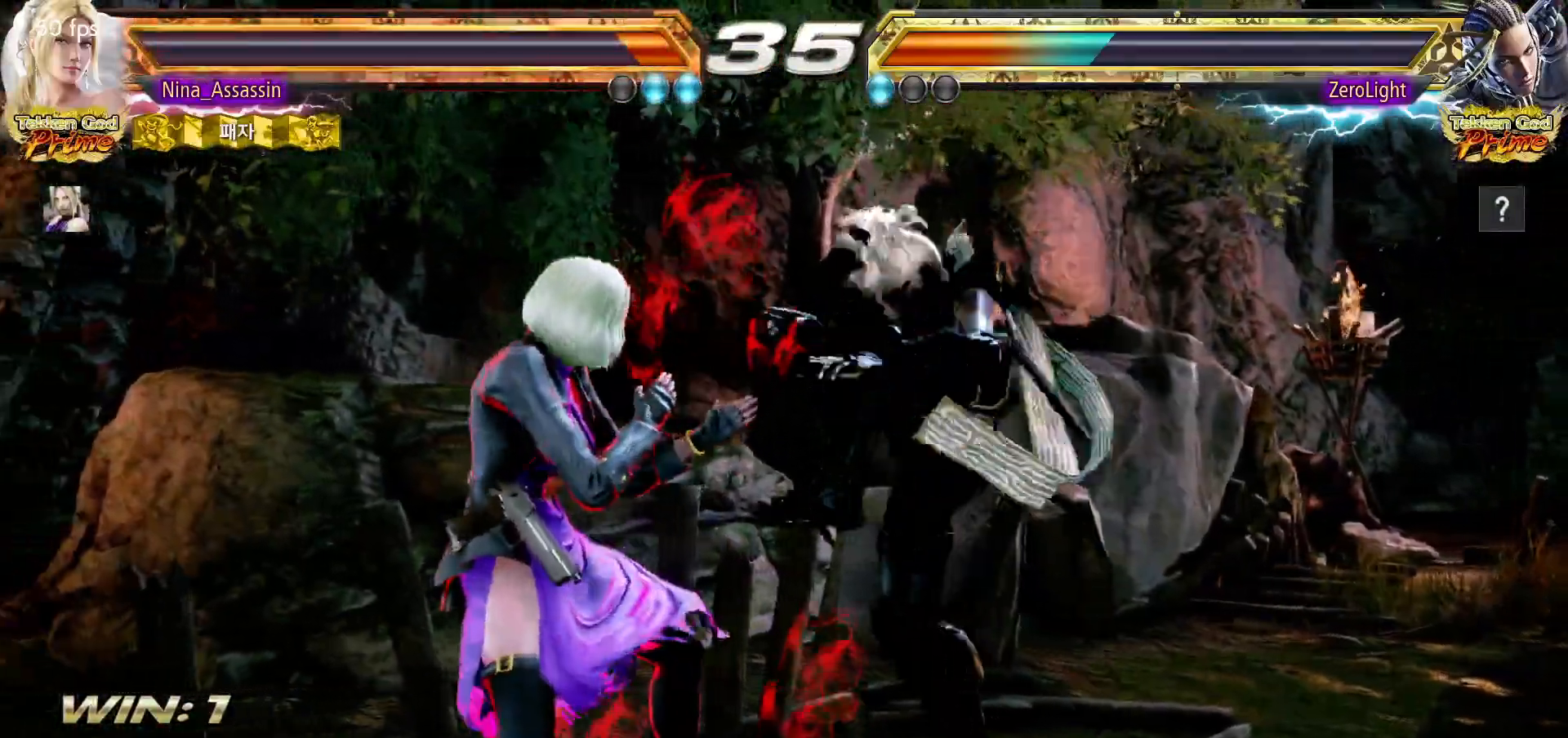
{"buttons": [], "left_stick": "down-right", "events": [[17, "left_stick", "center"], [67, "left_stick", "down-right"], [317, "left_stick", "center"], [500, "left_stick", "down-right"]]}
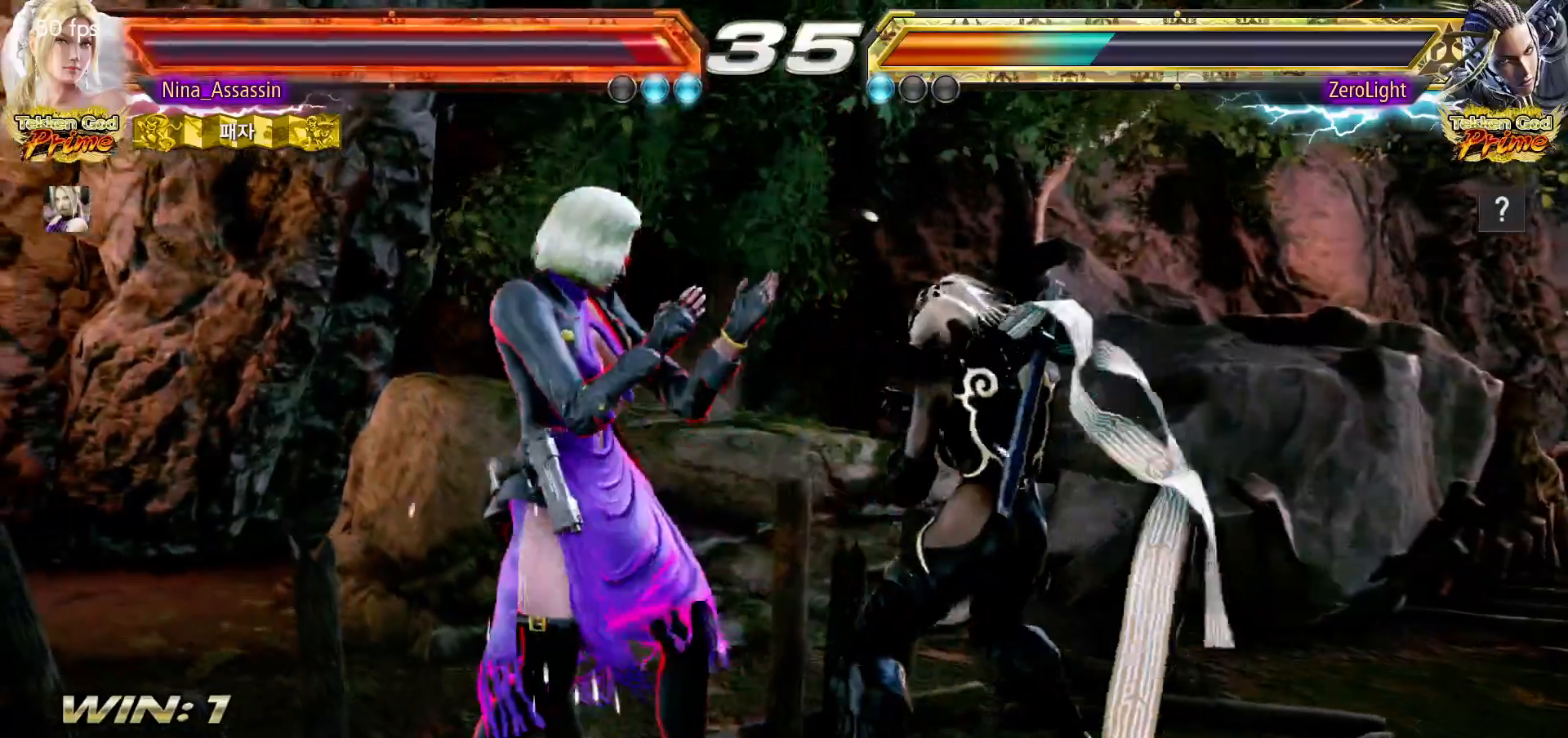
{"buttons": [], "left_stick": "center", "events": [[350, "left_stick", "center"]]}
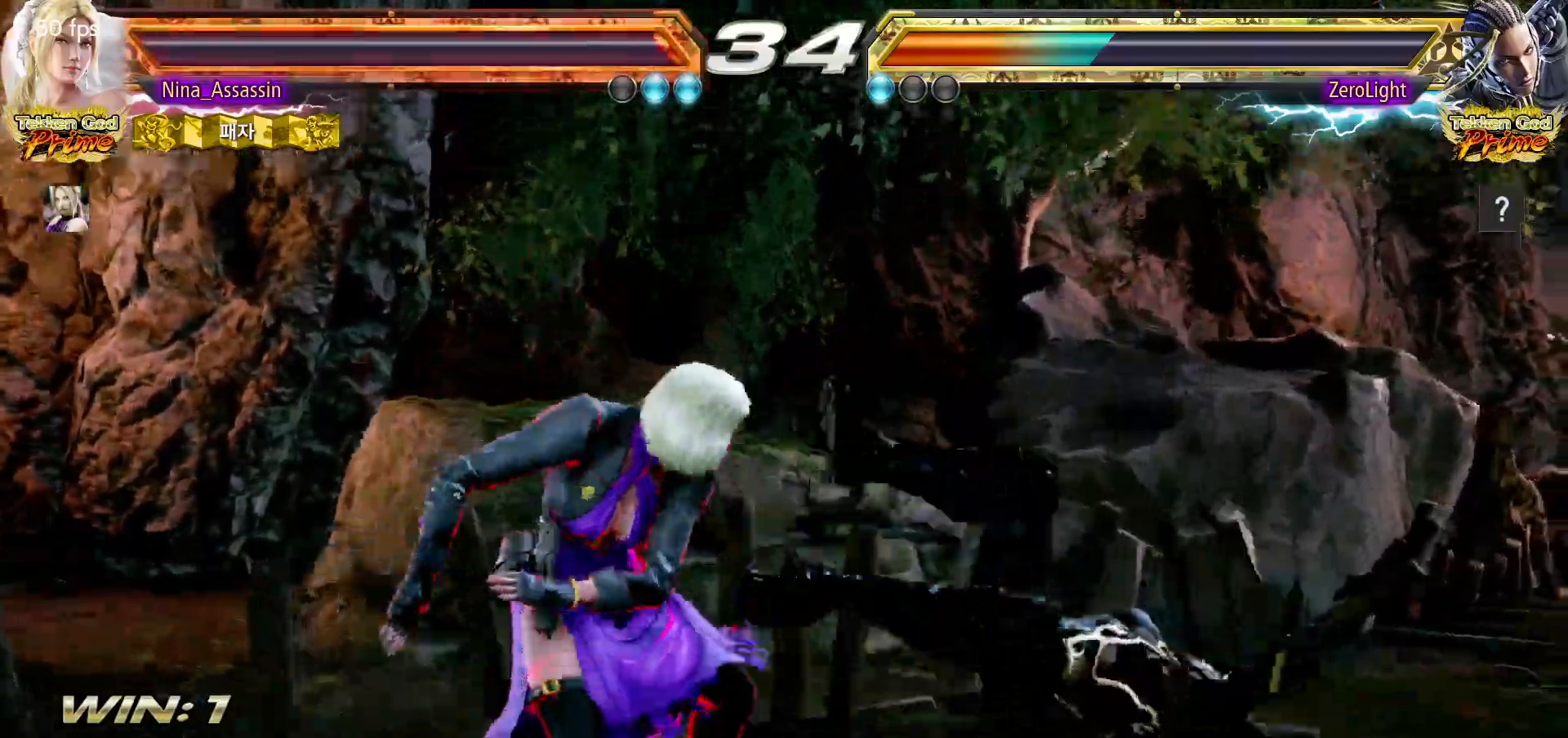
{"buttons": [], "left_stick": "center", "events": [[150, "left_stick", "down"], [217, "left_stick", "right"], [233, "SQUARE", "down"], [283, "SQUARE", "up"], [433, "left_stick", "center"]]}
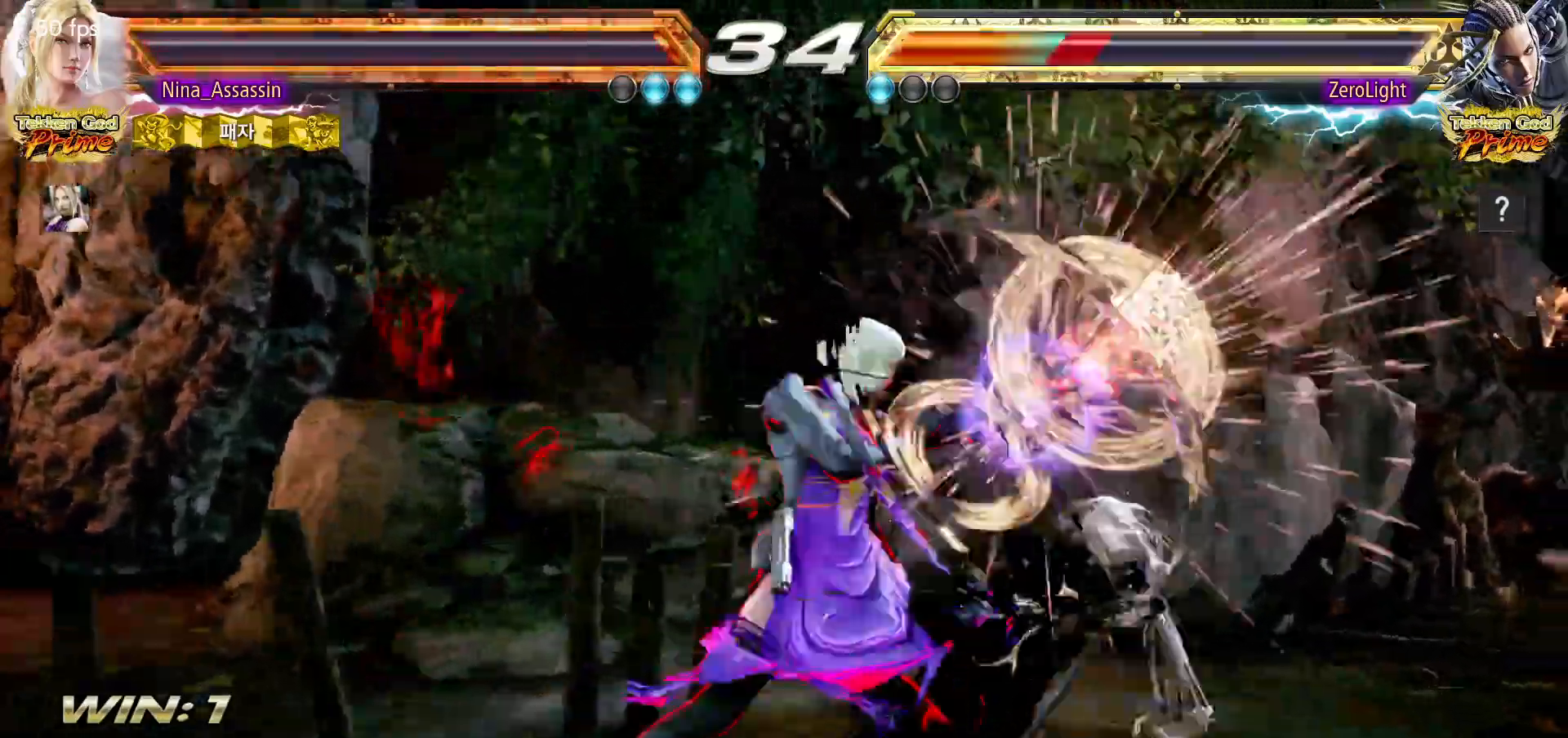
{"buttons": [], "left_stick": "right", "events": [[350, "left_stick", "down"], [417, "left_stick", "right"], [433, "SQUARE", "down"], [500, "SQUARE", "up"]]}
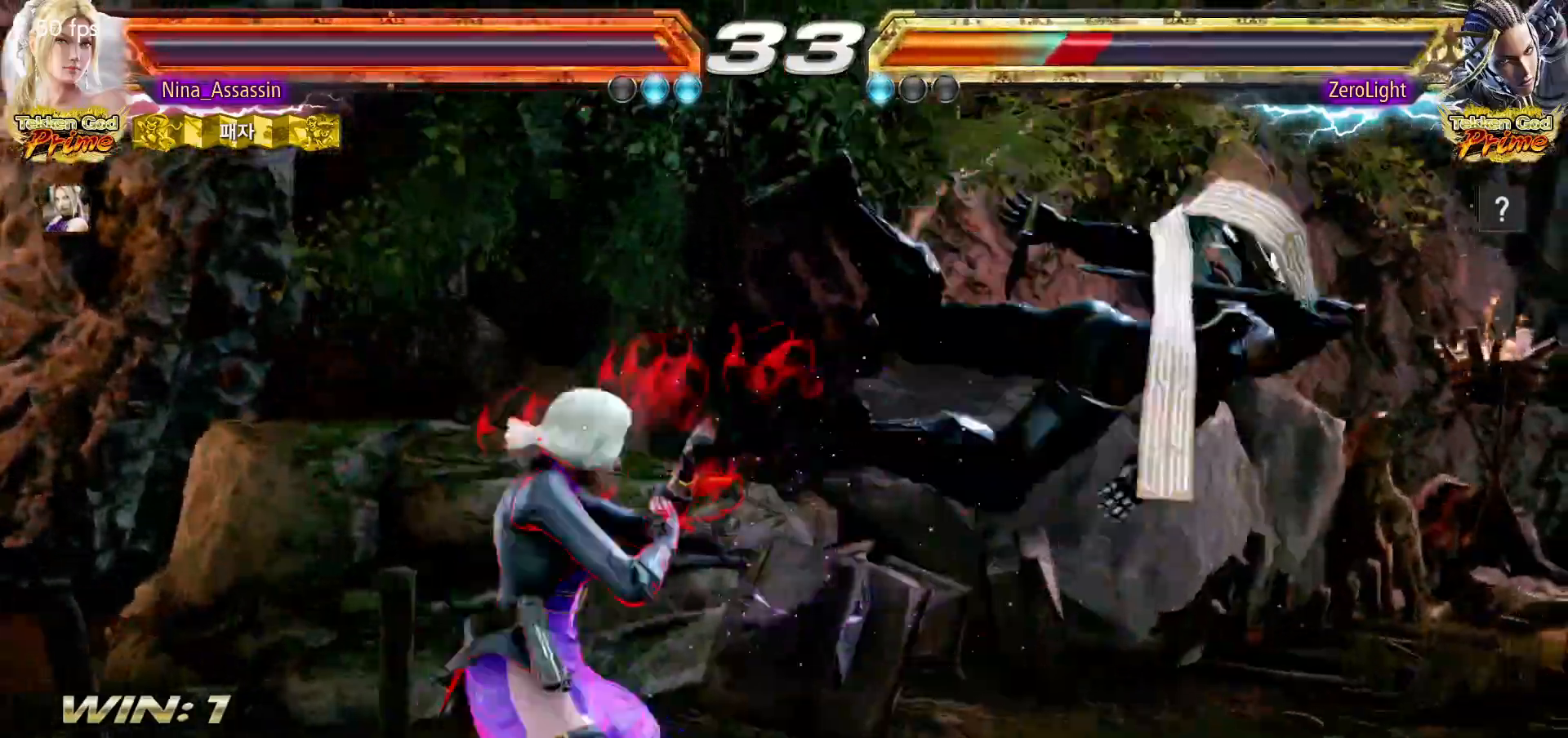
{"buttons": [], "left_stick": "right", "events": [[183, "left_stick", "center"], [417, "left_stick", "right"]]}
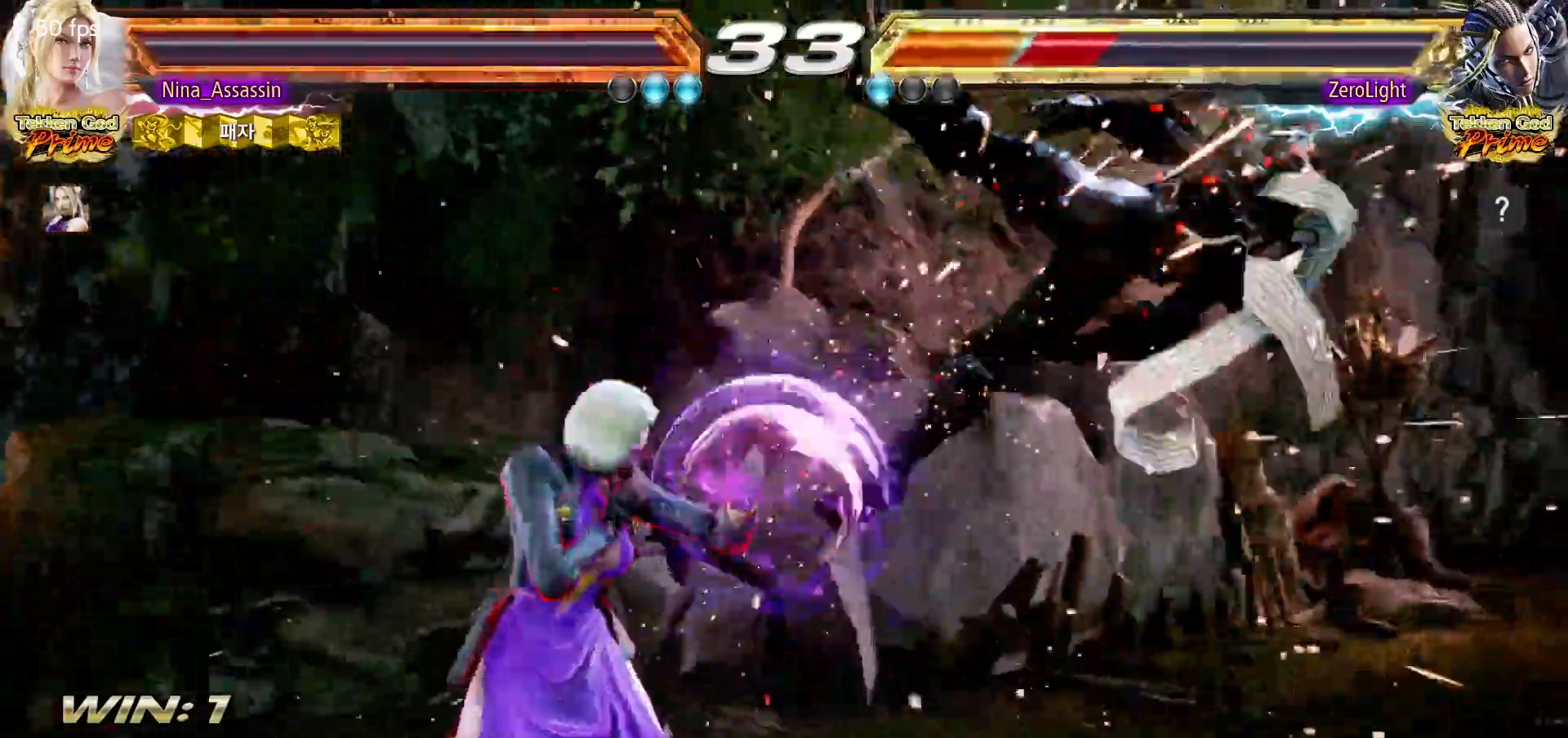
{"buttons": [], "left_stick": "center", "events": [[50, "TRIANGLE", "down"], [117, "TRIANGLE", "up"], [317, "left_stick", "center"]]}
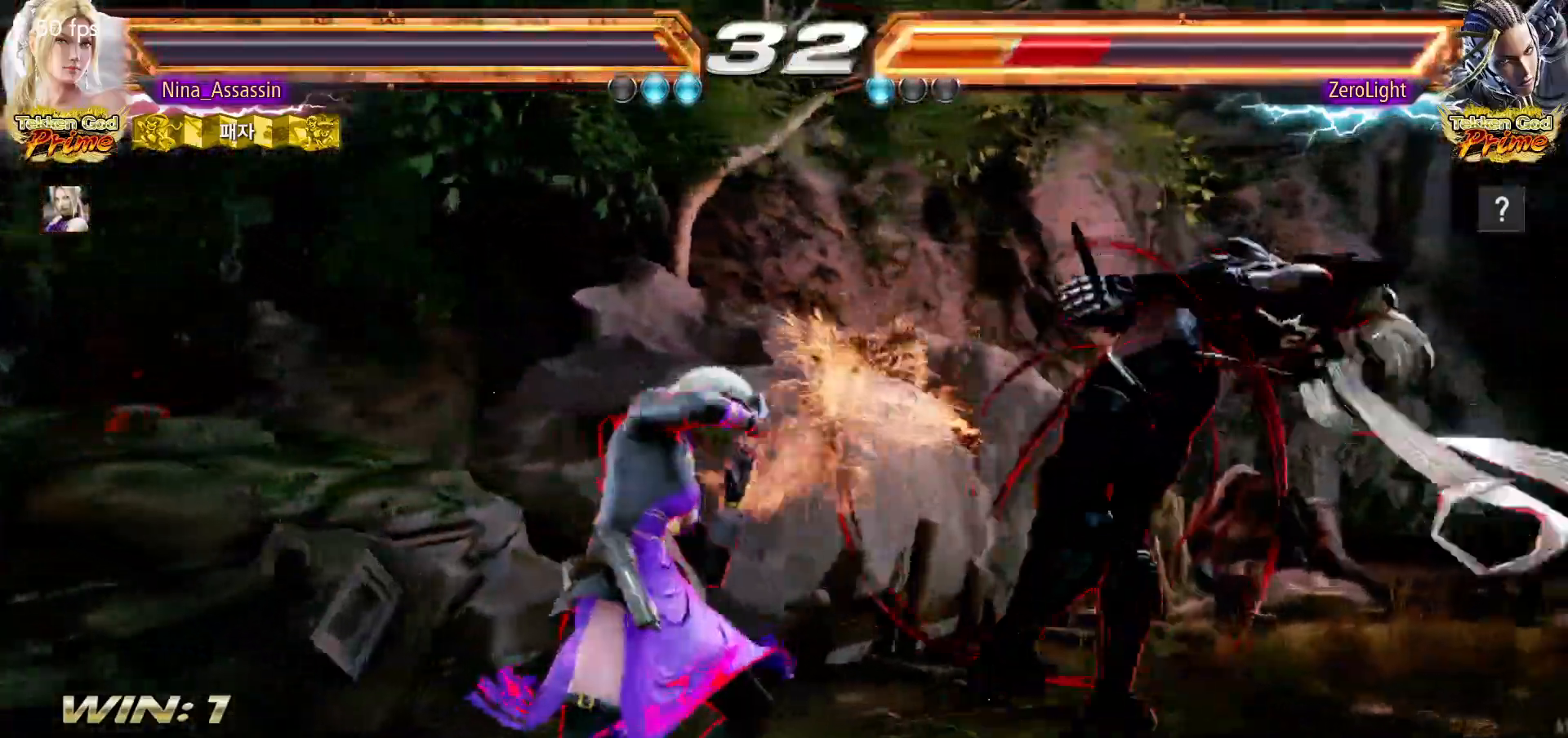
{"buttons": [], "left_stick": "center", "events": [[67, "left_stick", "down"], [133, "TRIANGLE", "down"], [183, "TRIANGLE", "up"], [183, "left_stick", "center"], [300, "CROSS", "down"], [333, "CROSS", "up"], [367, "CROSS", "down"], [417, "CROSS", "up"], [467, "CROSS", "down"], [500, "CROSS", "up"]]}
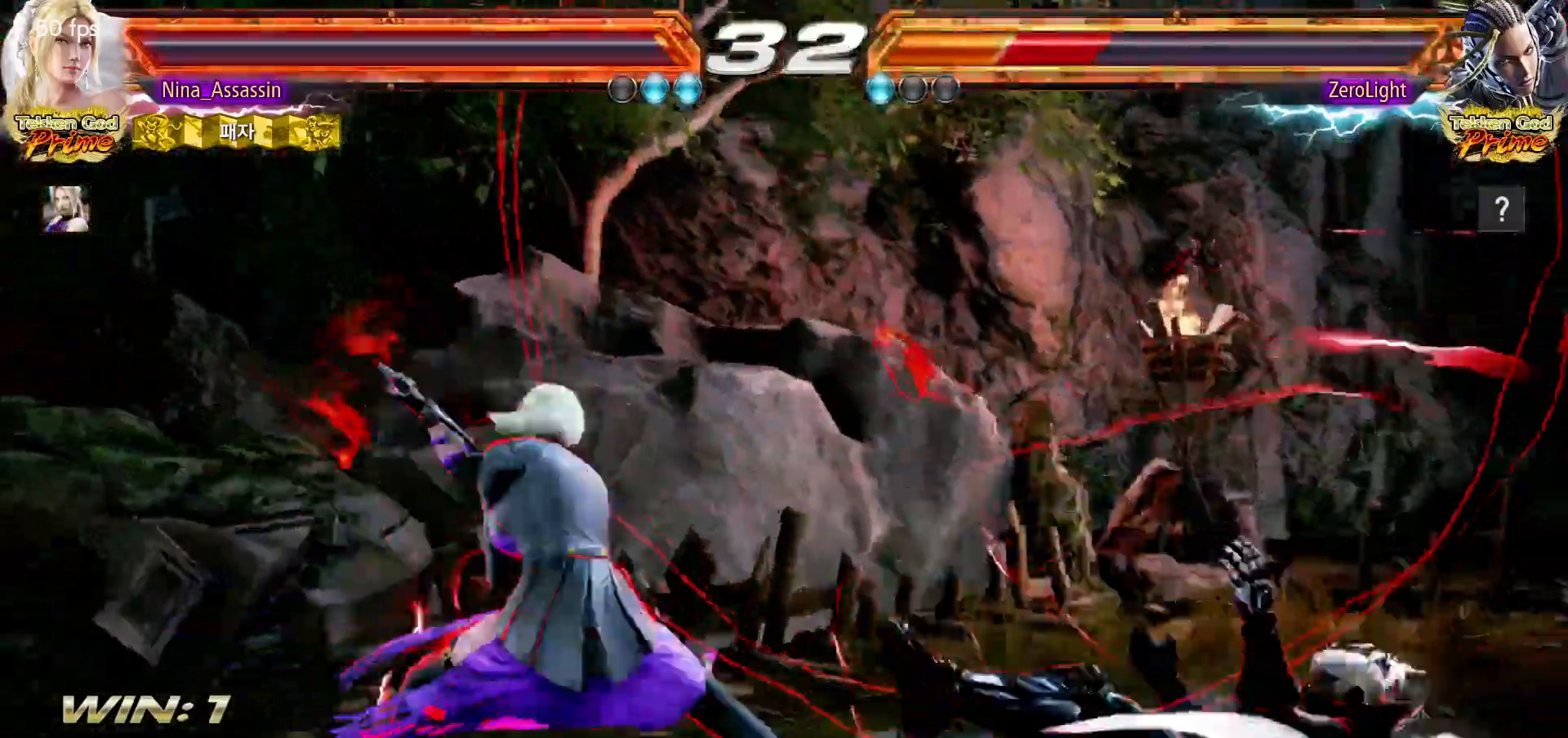
{"buttons": [], "left_stick": "left", "events": [[50, "CROSS", "down"], [83, "CROSS", "up"], [117, "CROSS", "down"], [150, "CROSS", "up"], [200, "CROSS", "down"], [233, "CROSS", "up"], [383, "left_stick", "left"]]}
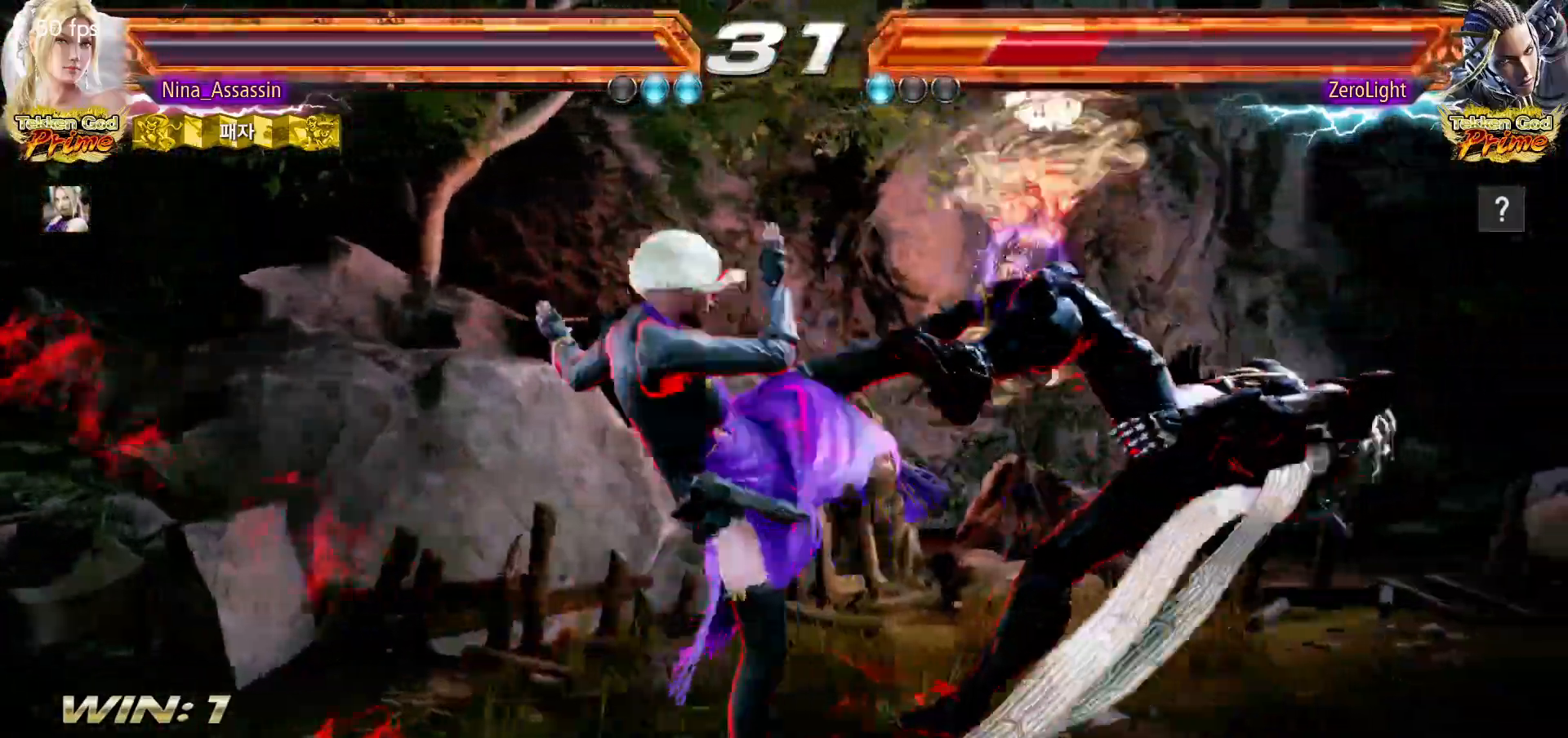
{"buttons": [], "left_stick": "right", "events": [[133, "left_stick", "center"], [367, "left_stick", "right"], [417, "left_stick", "center"], [483, "left_stick", "right"]]}
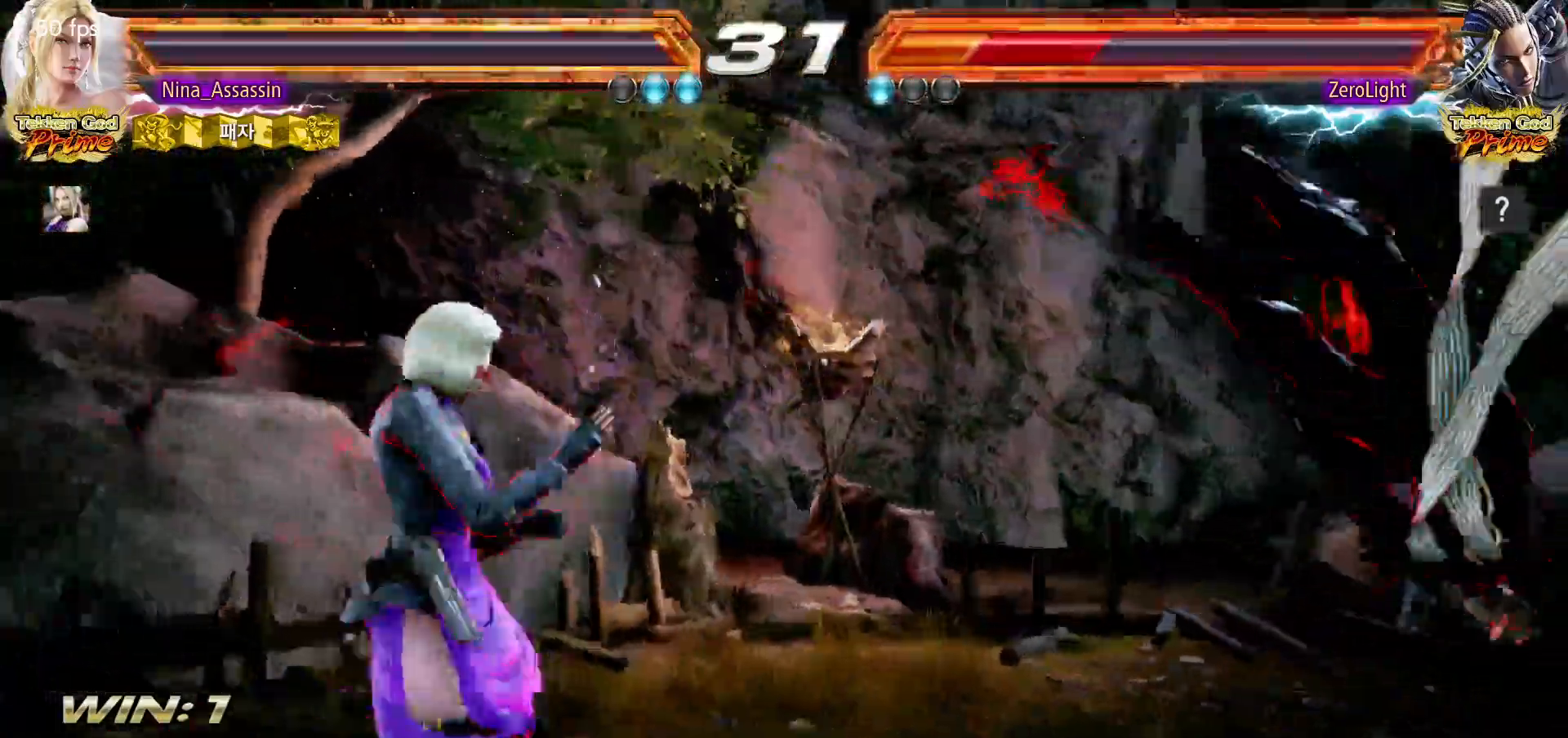
{"buttons": [], "left_stick": "center", "events": [[50, "left_stick", "center"], [117, "left_stick", "right"], [200, "left_stick", "center"], [283, "left_stick", "down"], [333, "left_stick", "right"], [367, "SQUARE", "down"], [417, "SQUARE", "up"], [467, "left_stick", "center"]]}
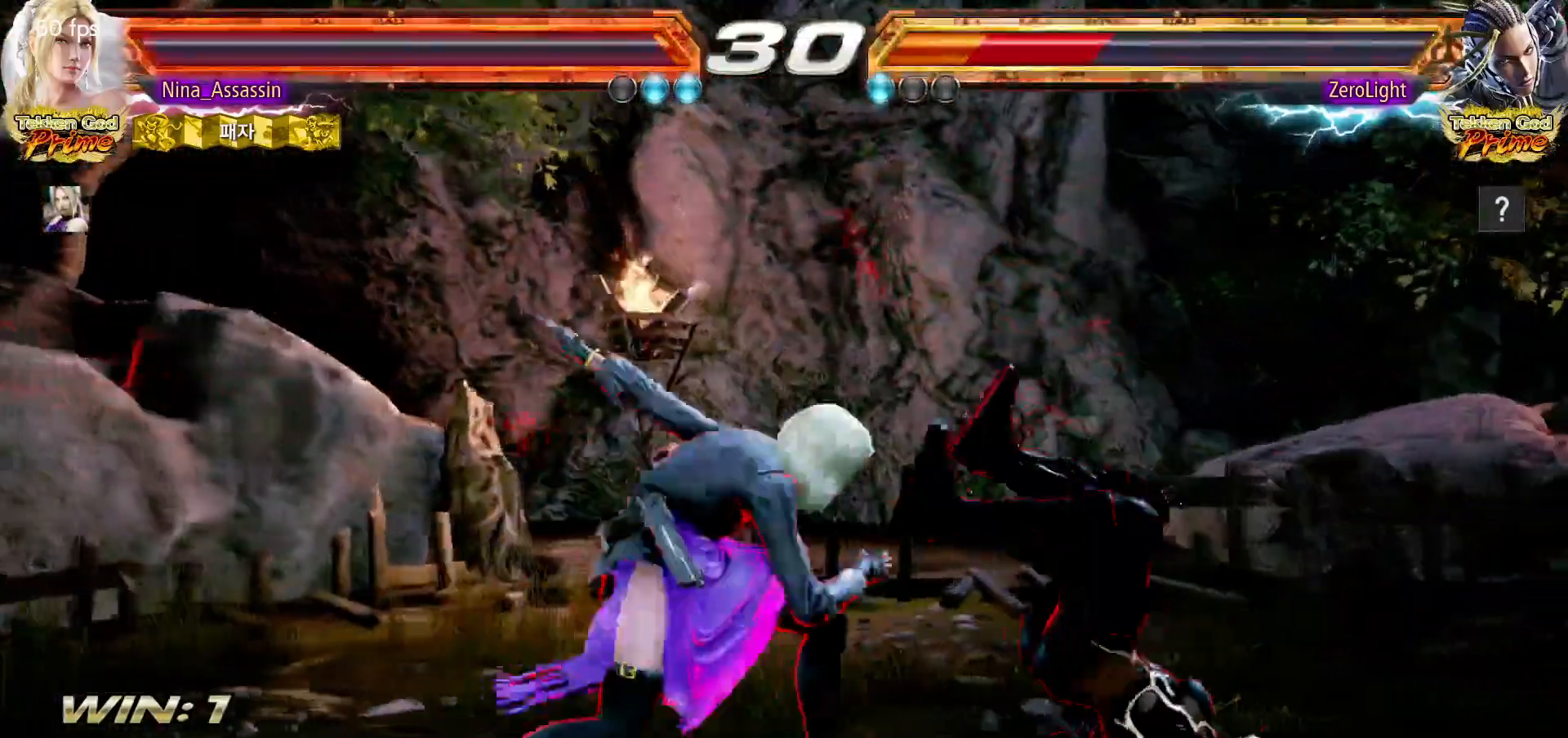
{"buttons": ["CROSS"], "left_stick": "down-right", "events": [[383, "left_stick", "down-right"], [450, "CROSS", "down"]]}
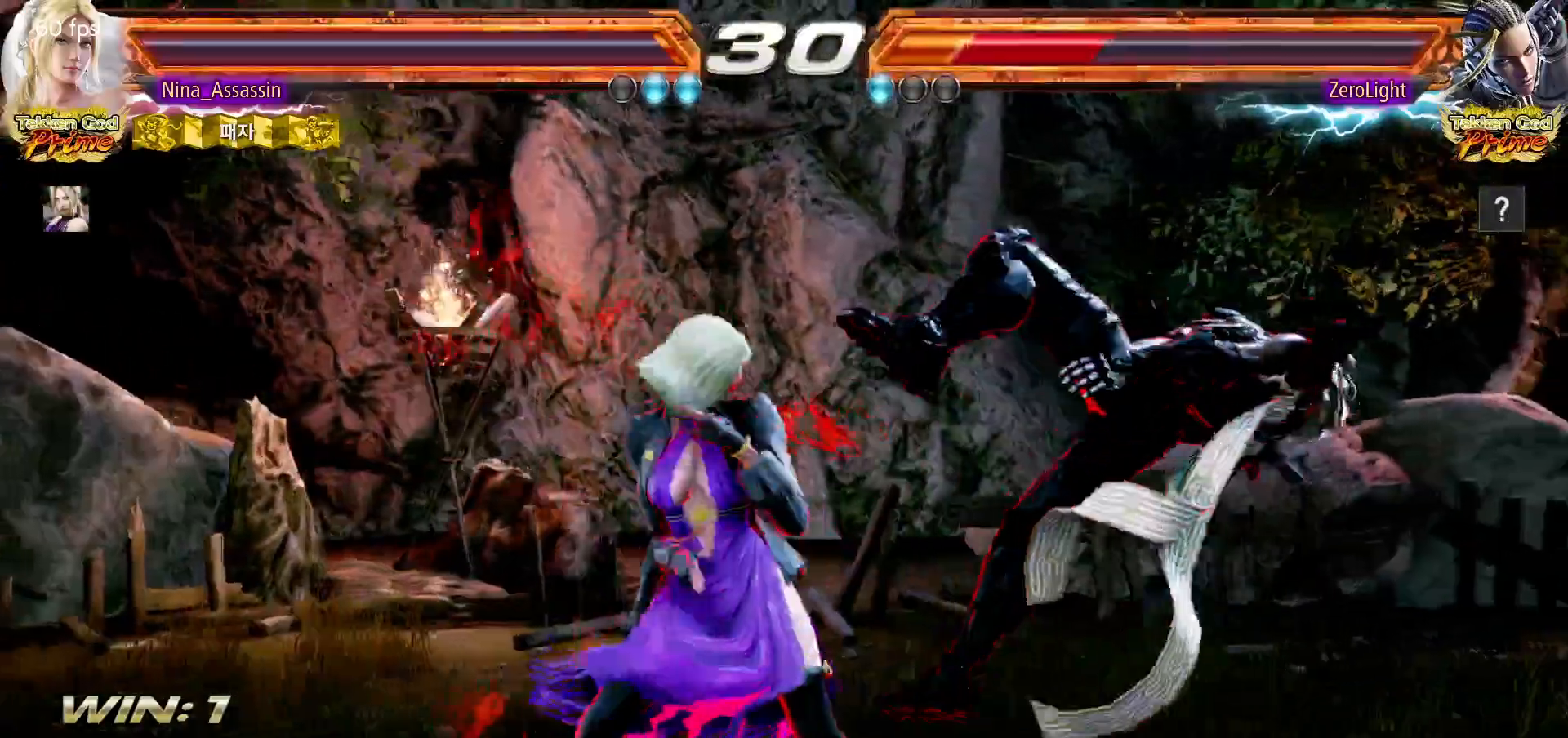
{"buttons": [], "left_stick": "center", "events": [[33, "CROSS", "up"], [67, "left_stick", "center"], [83, "TRIANGLE", "down"], [150, "TRIANGLE", "up"]]}
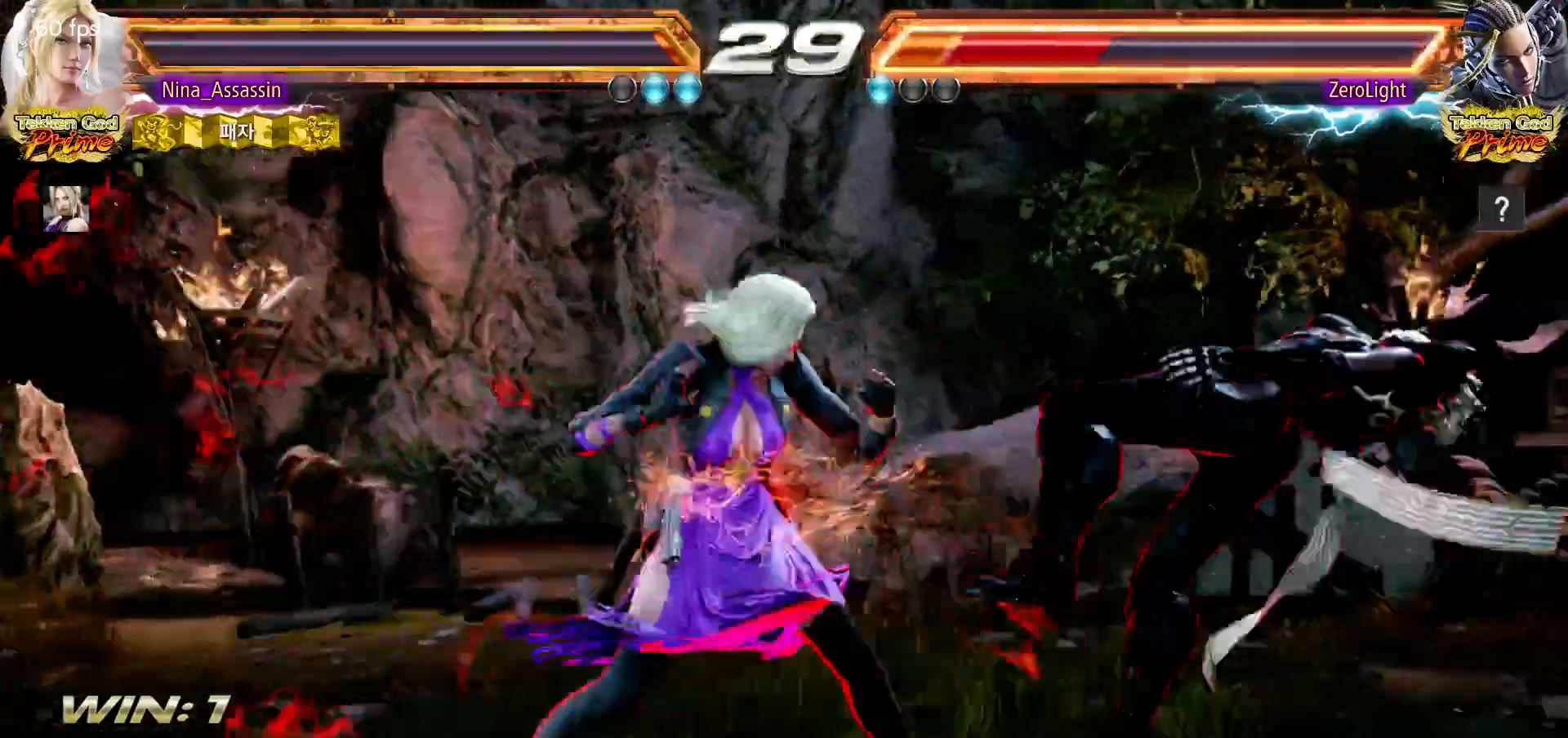
{"buttons": [], "left_stick": "center", "events": [[217, "R1", "down"], [250, "R1", "up"], [300, "R1", "down"], [333, "R1", "up"], [367, "R1", "down"], [400, "R1", "up"], [450, "R1", "down"], [467, "R1", "up"]]}
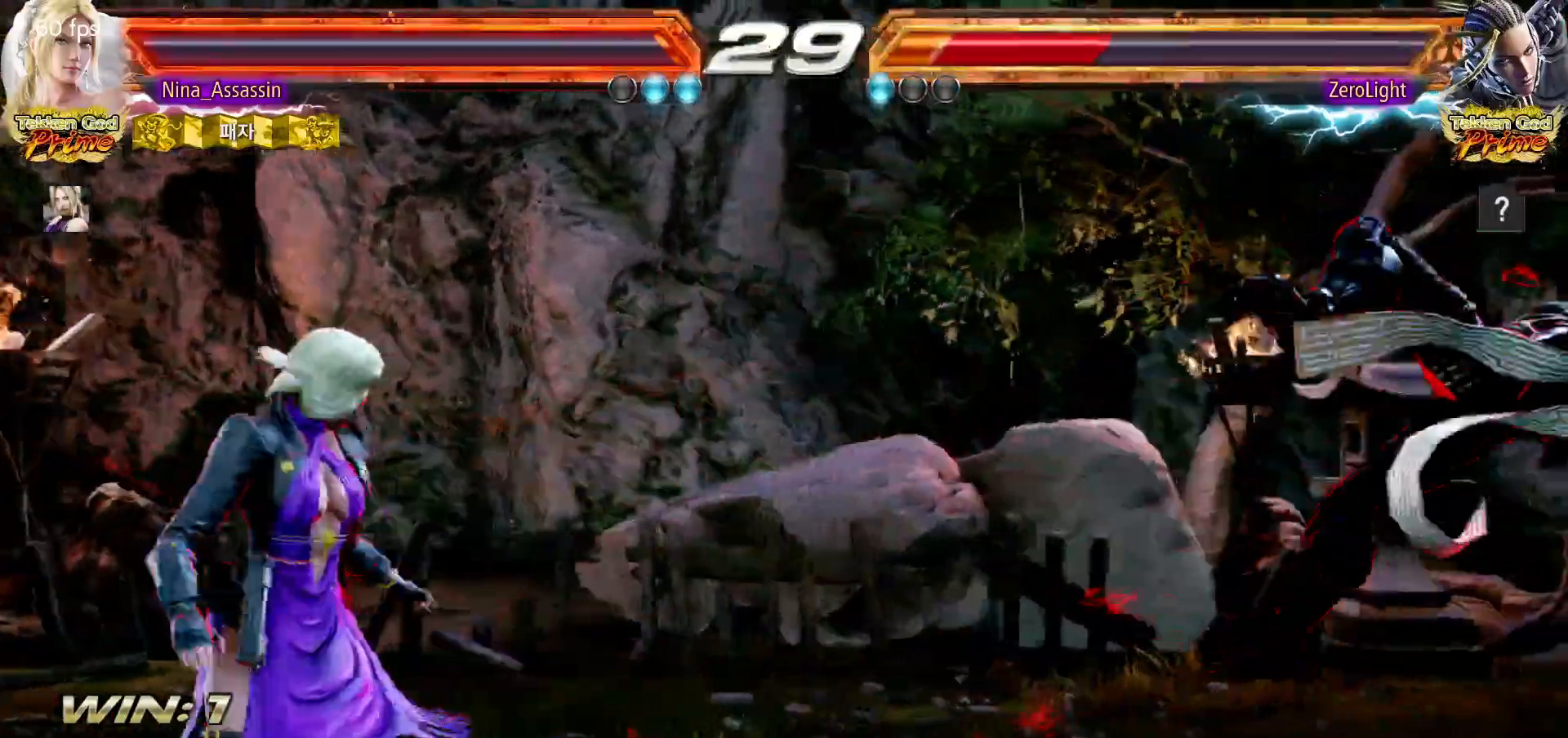
{"buttons": [], "left_stick": "center"}
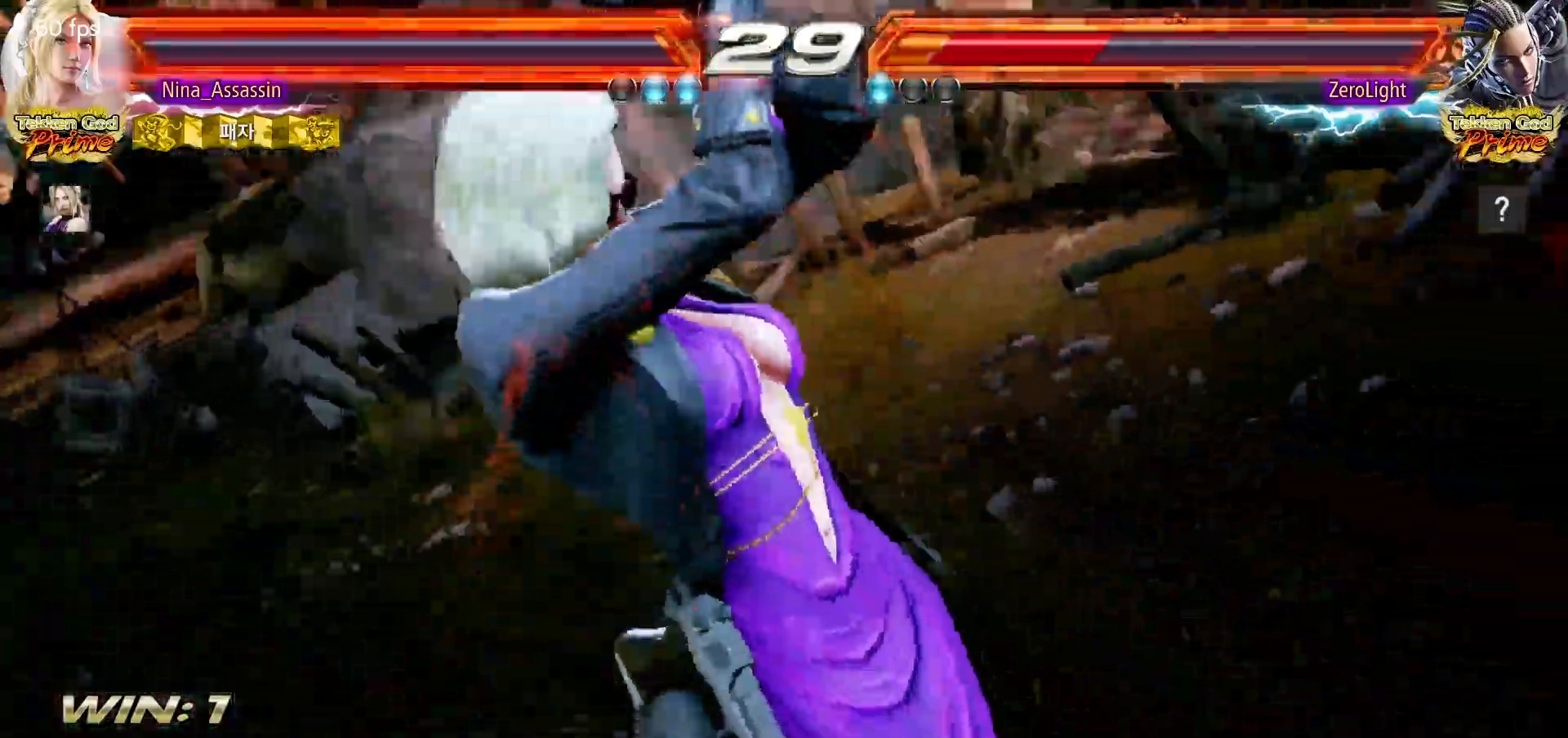
{"buttons": [], "left_stick": "center"}
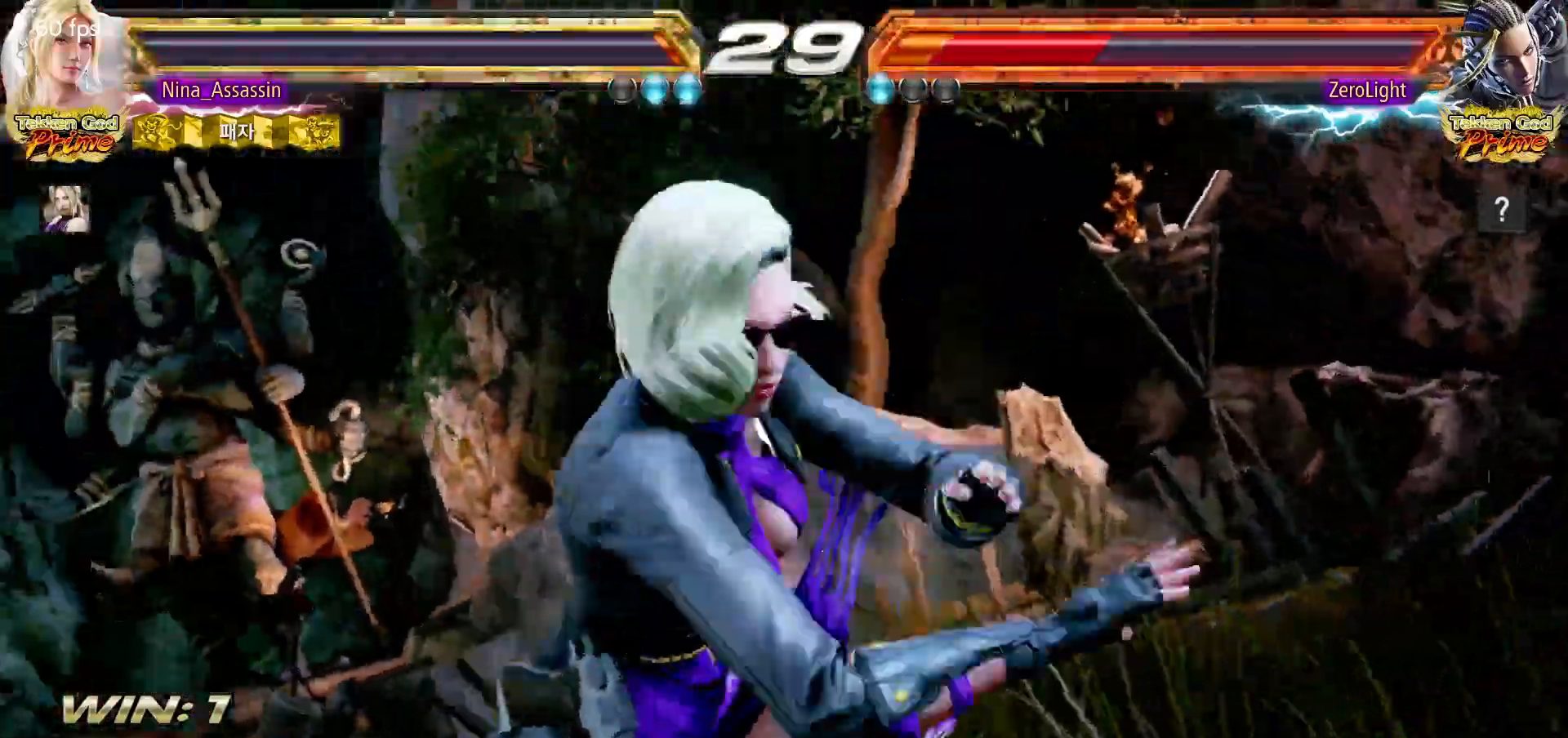
{"buttons": [], "left_stick": "center", "events": []}
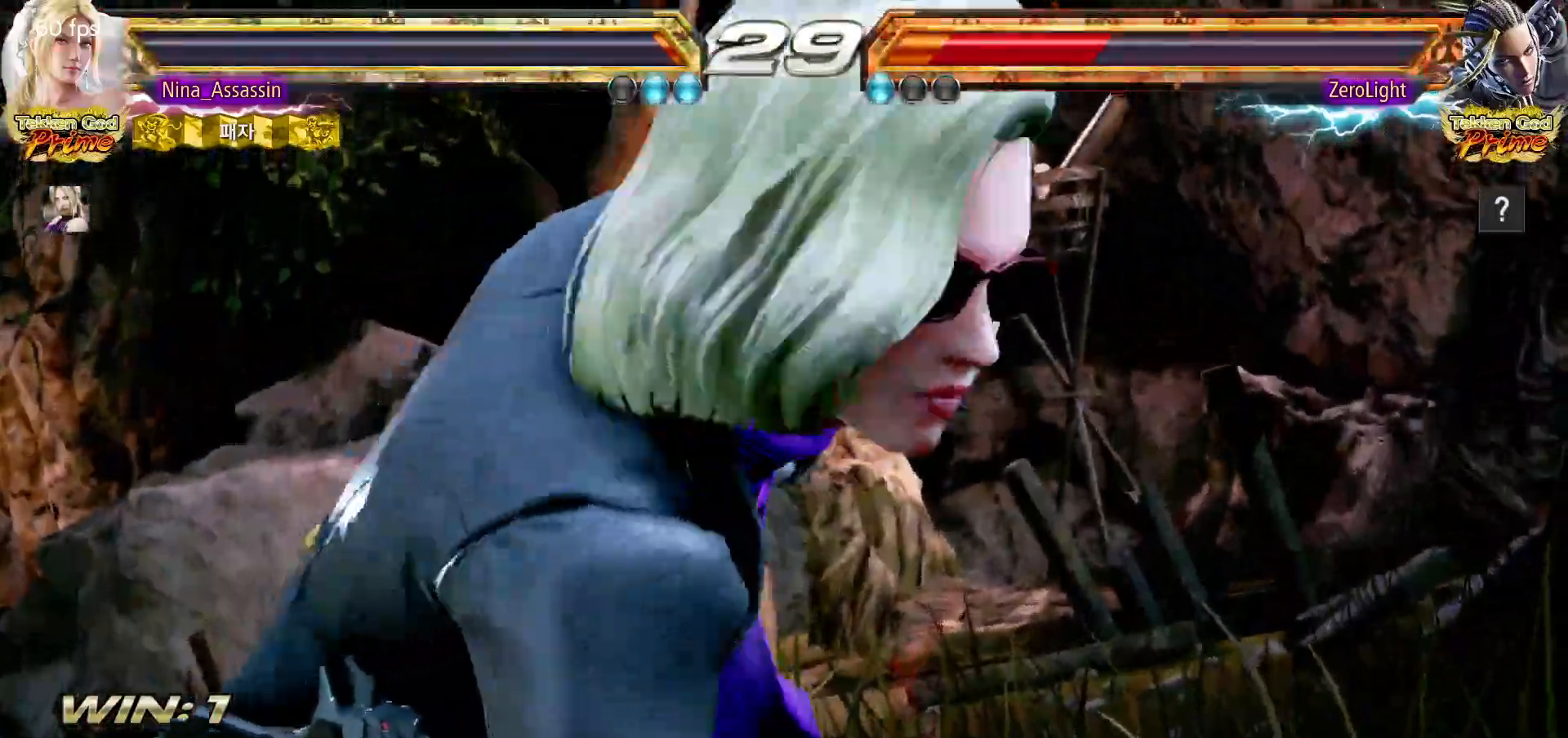
{"buttons": [], "left_stick": "center", "events": []}
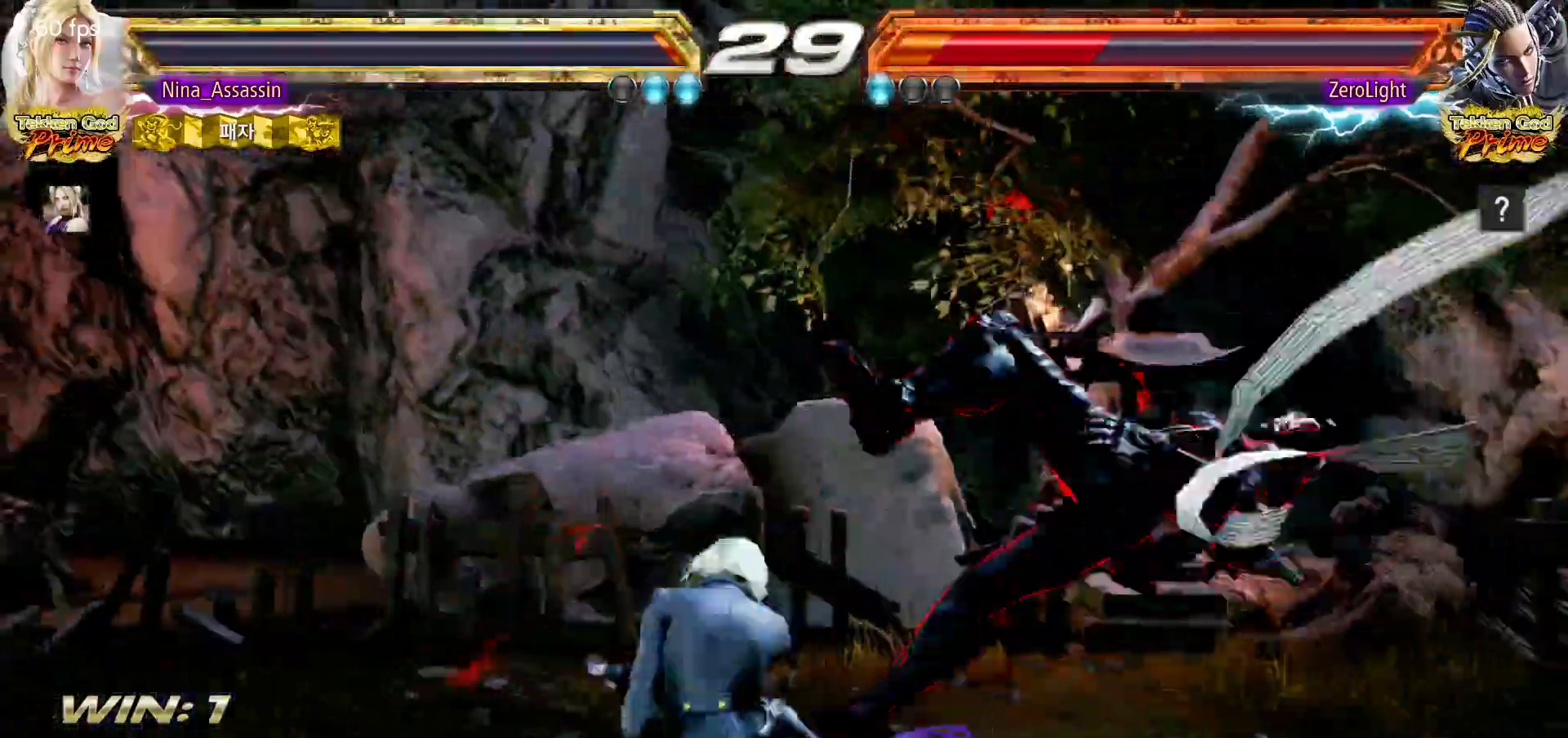
{"buttons": [], "left_stick": "center", "events": []}
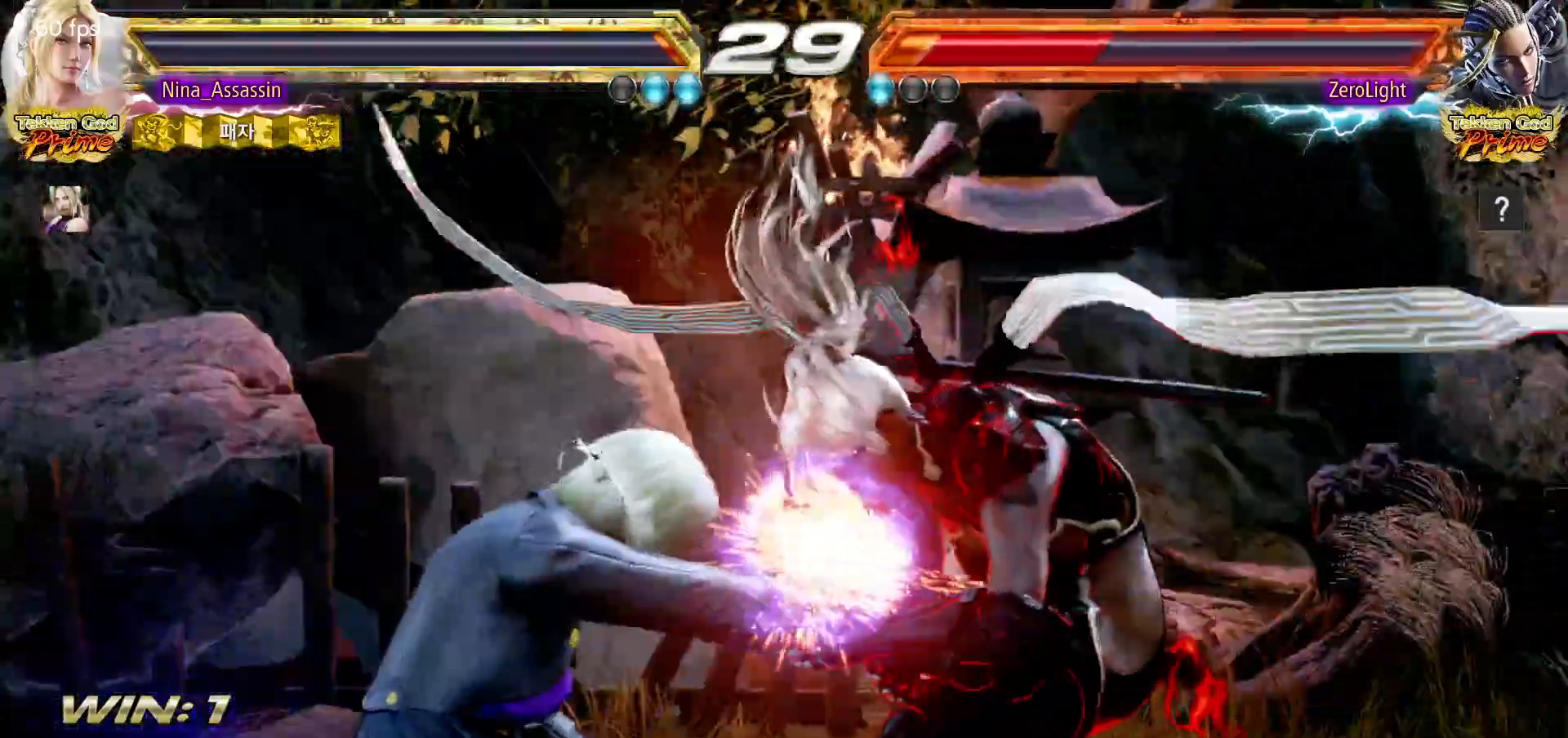
{"buttons": [], "left_stick": "center", "events": []}
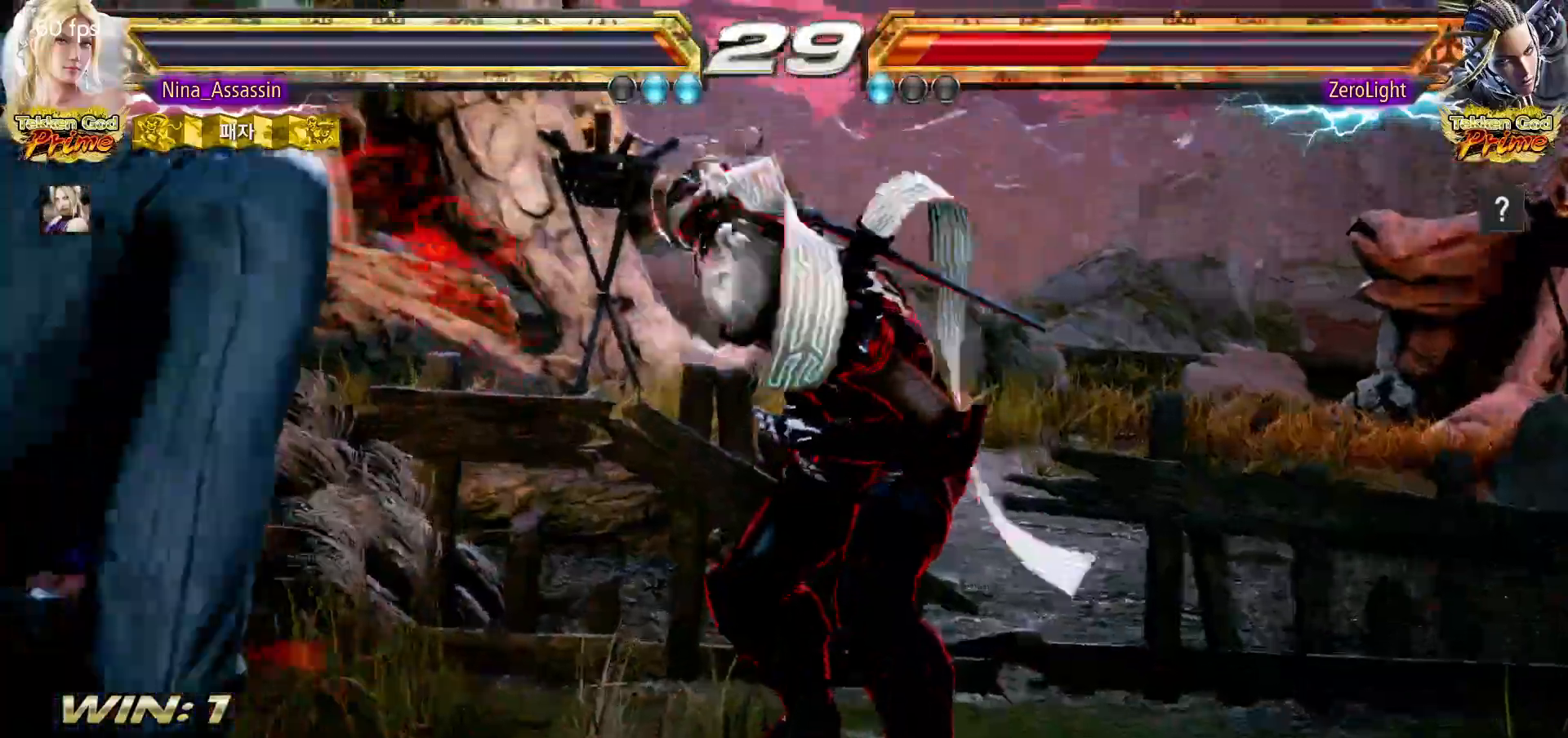
{"buttons": [], "left_stick": "center"}
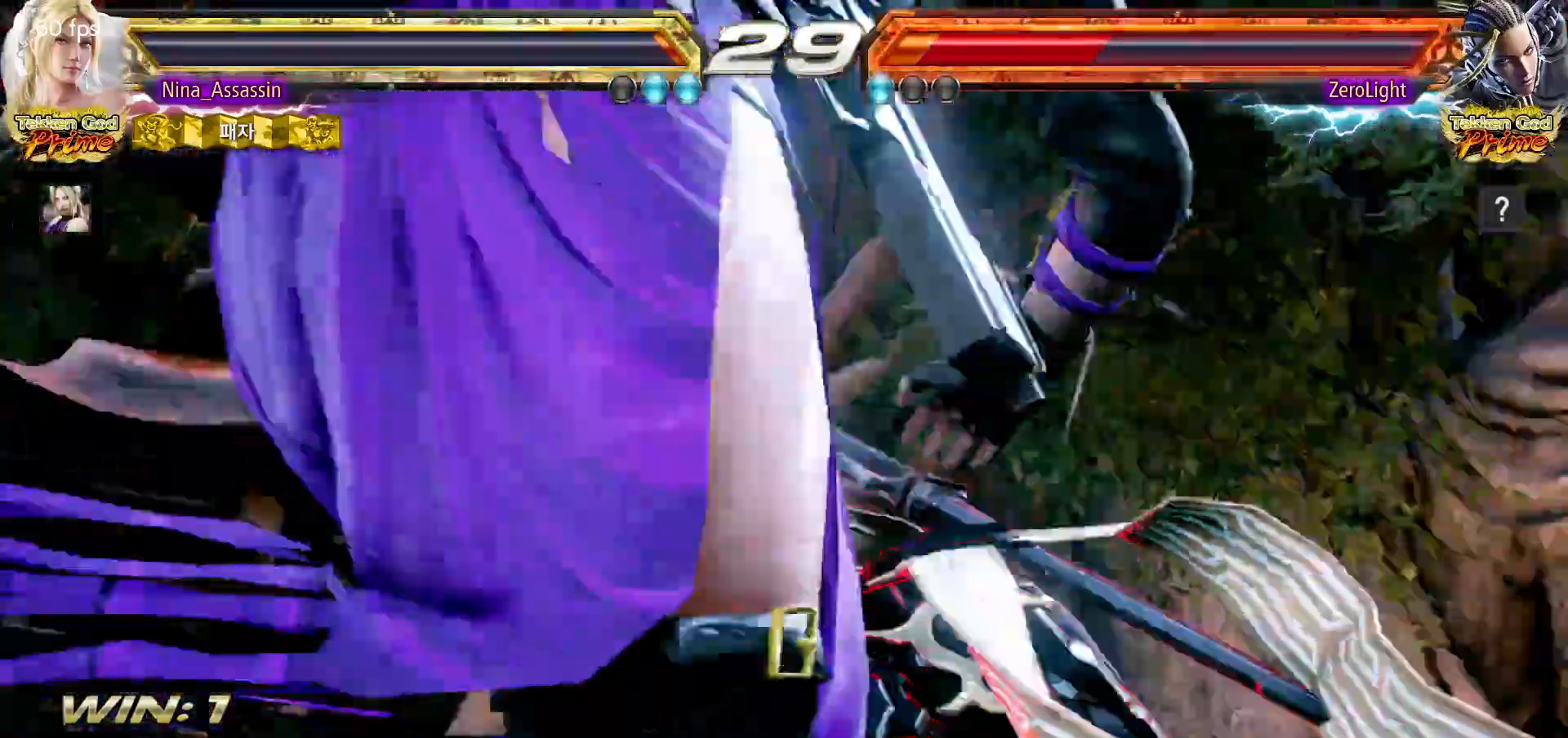
{"buttons": [], "left_stick": "center", "events": []}